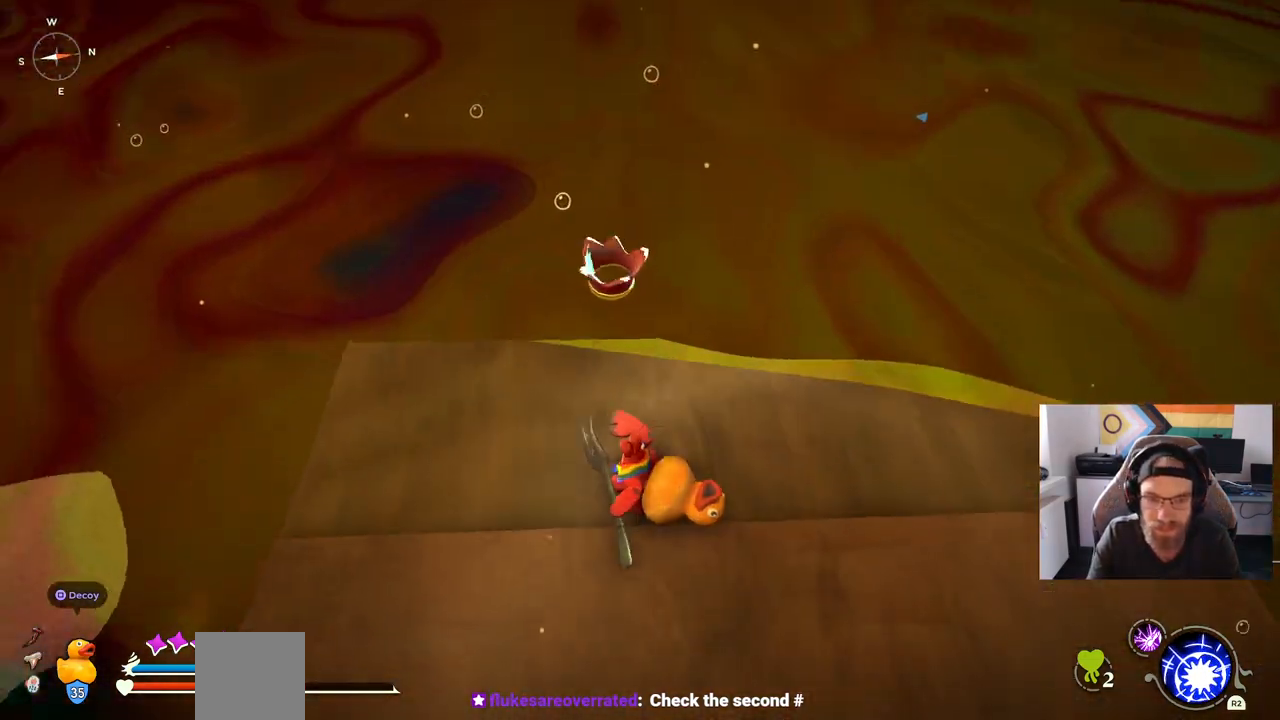
Gameplay with a controller (PlayStation layout); each line is a JSON object with the inputs held at the frame after it. "events" lists button and stick changes between this image and that frame as [ms after this image, input, new state], when the widget could be followed in between. Not read: L1 R1.
{"buttons": [], "left_stick": "up", "right_stick": "center", "events": []}
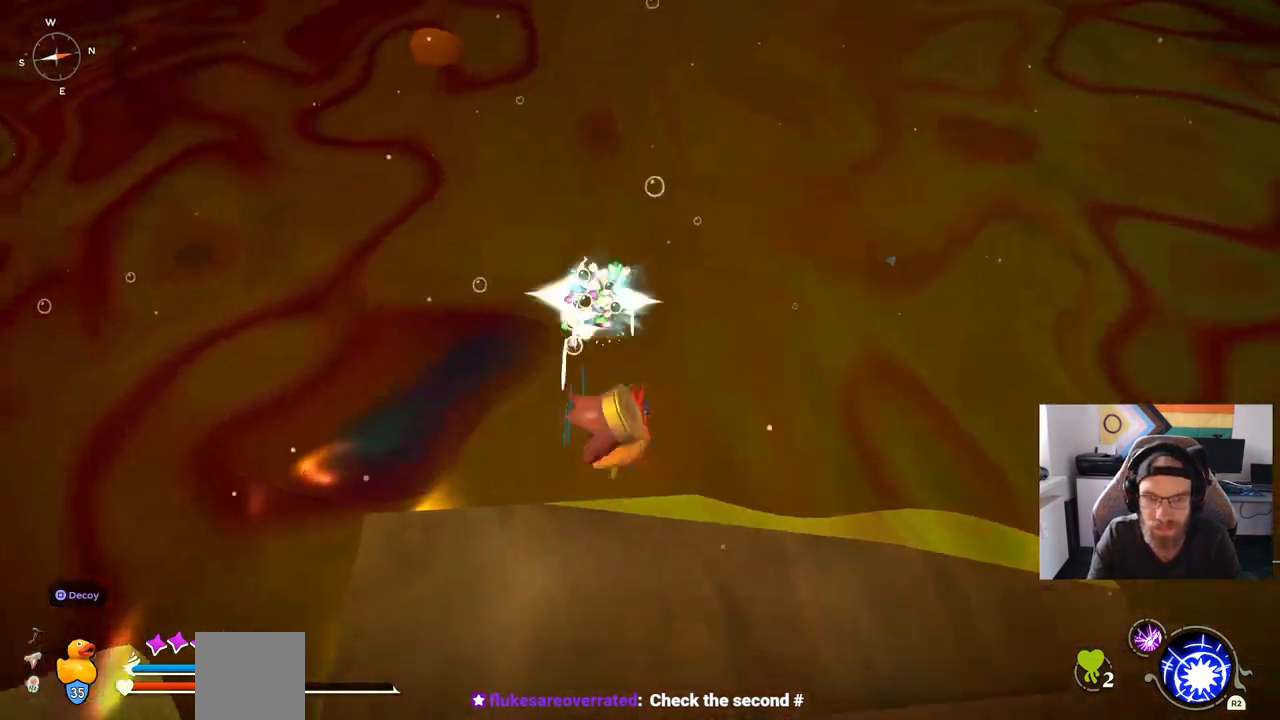
{"buttons": [], "left_stick": "down", "right_stick": "center", "events": [[167, "left_stick", "down"], [317, "CROSS", "down"], [483, "CROSS", "up"]]}
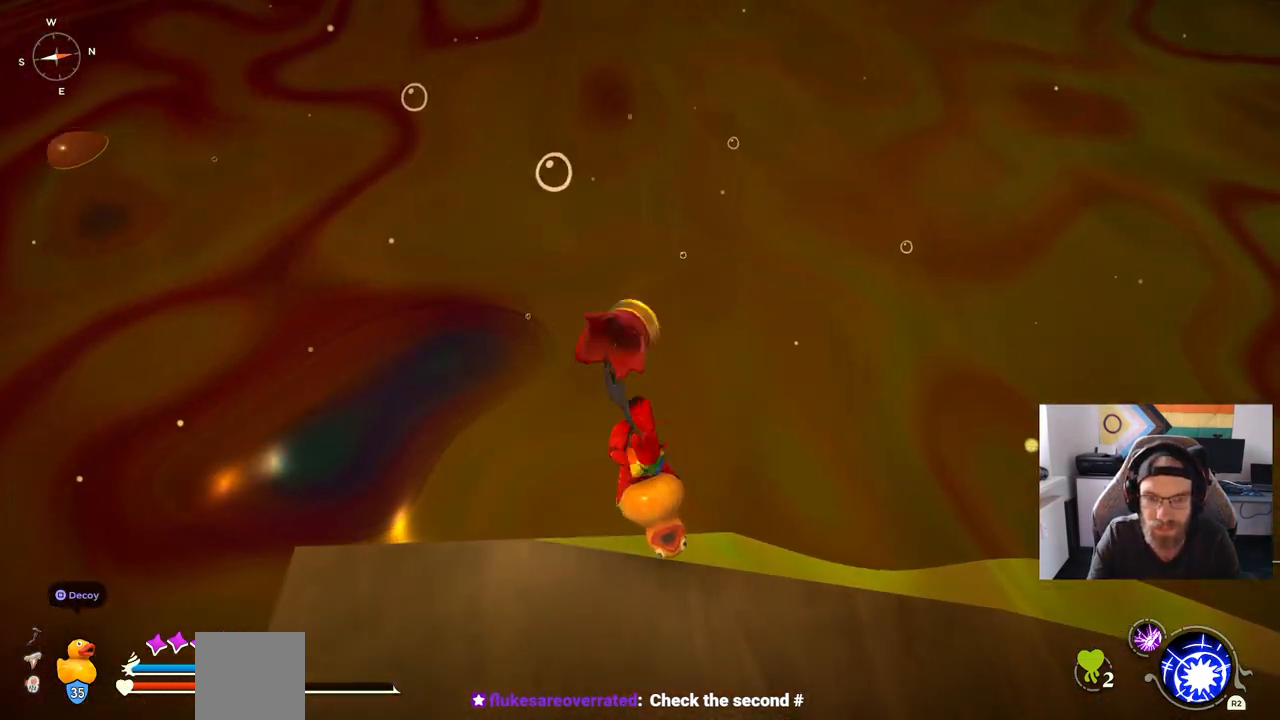
{"buttons": [], "left_stick": "down", "right_stick": "up", "events": [[133, "CROSS", "down"], [267, "CROSS", "up"], [500, "right_stick", "up"]]}
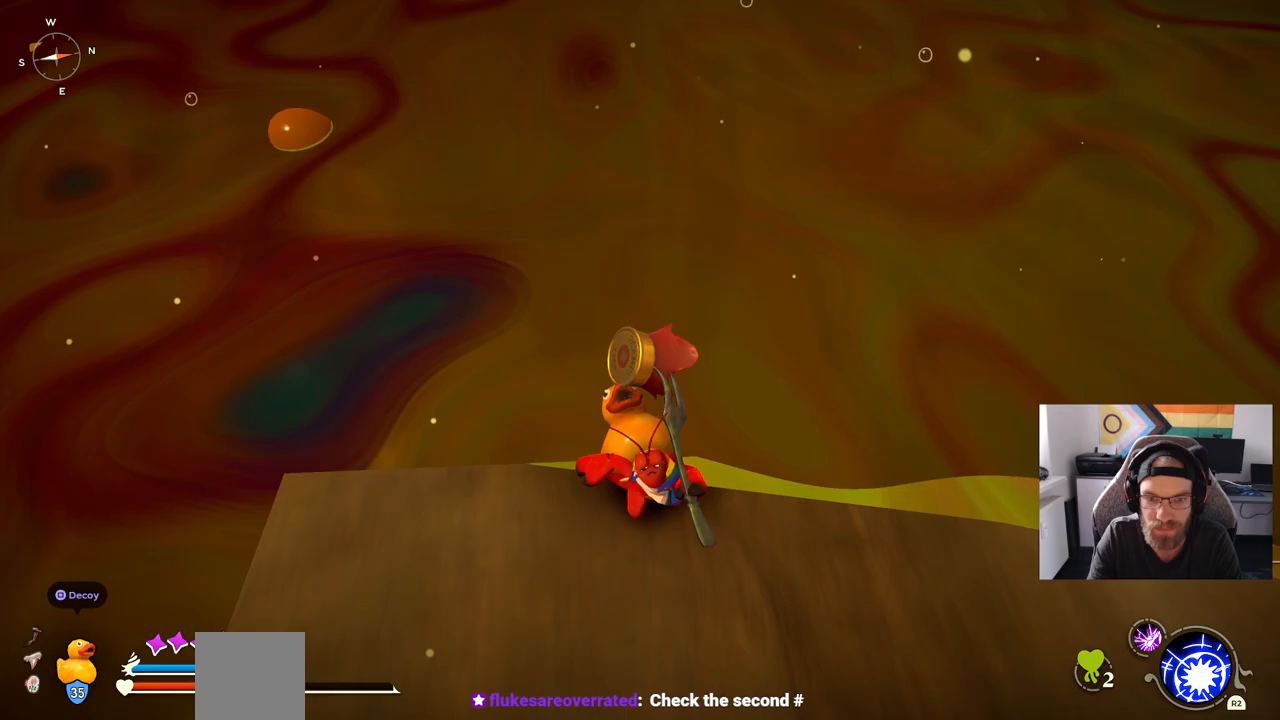
{"buttons": [], "left_stick": "down", "right_stick": "center", "events": [[217, "right_stick", "center"]]}
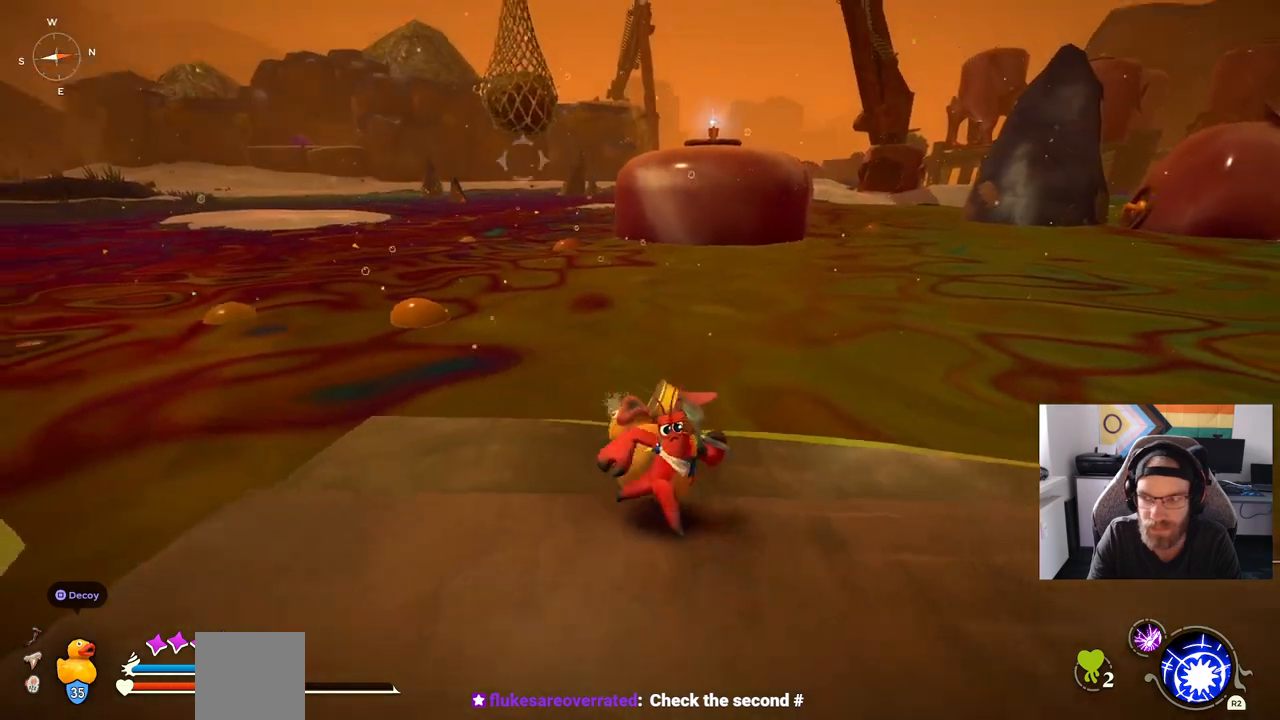
{"buttons": [], "left_stick": "up-left", "right_stick": "center", "events": [[83, "left_stick", "up"], [150, "left_stick", "up-left"]]}
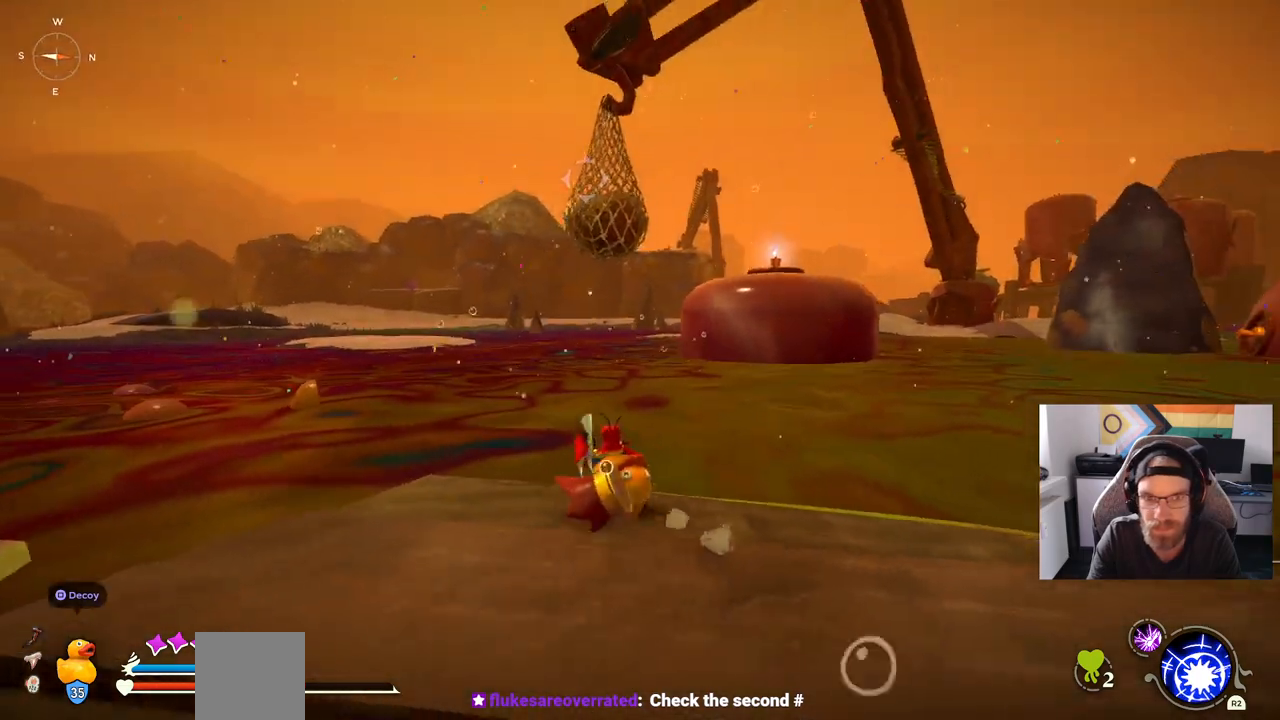
{"buttons": [], "left_stick": "up", "right_stick": "center", "events": [[33, "left_stick", "up"]]}
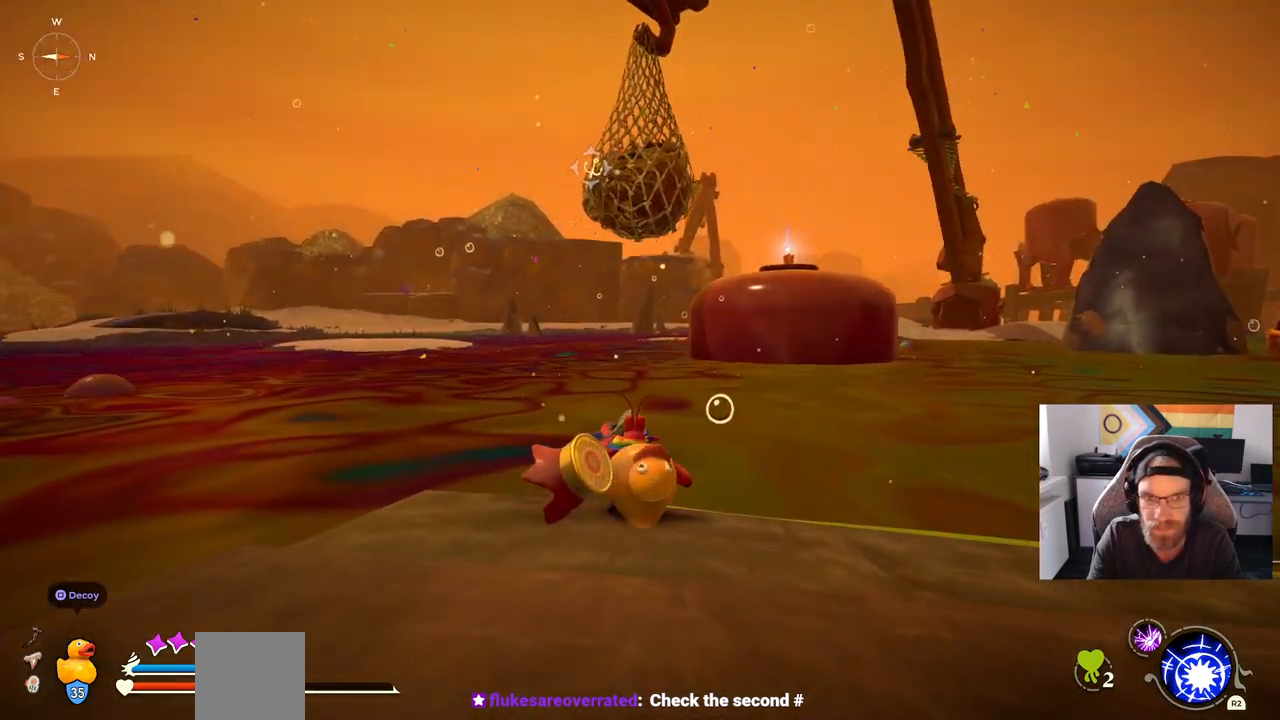
{"buttons": [], "left_stick": "up", "right_stick": "center", "events": [[183, "L2", "down"], [367, "L2", "up"]]}
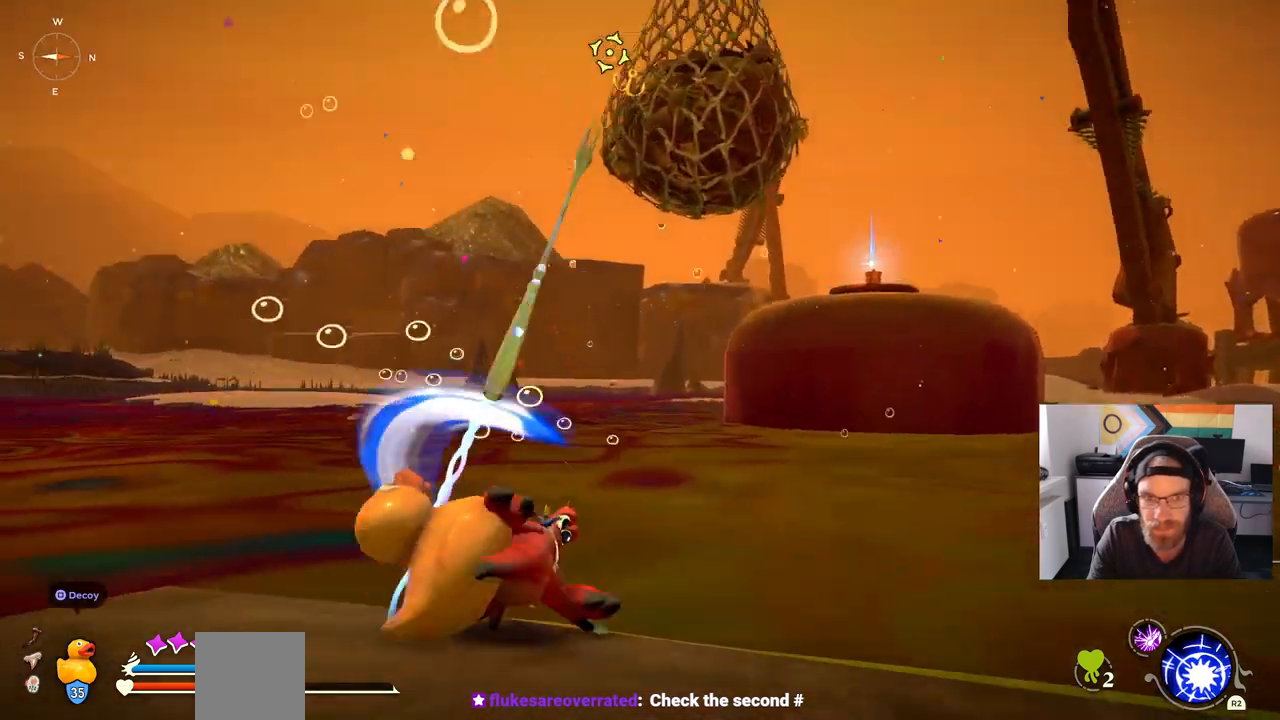
{"buttons": [], "left_stick": "up", "right_stick": "center", "events": []}
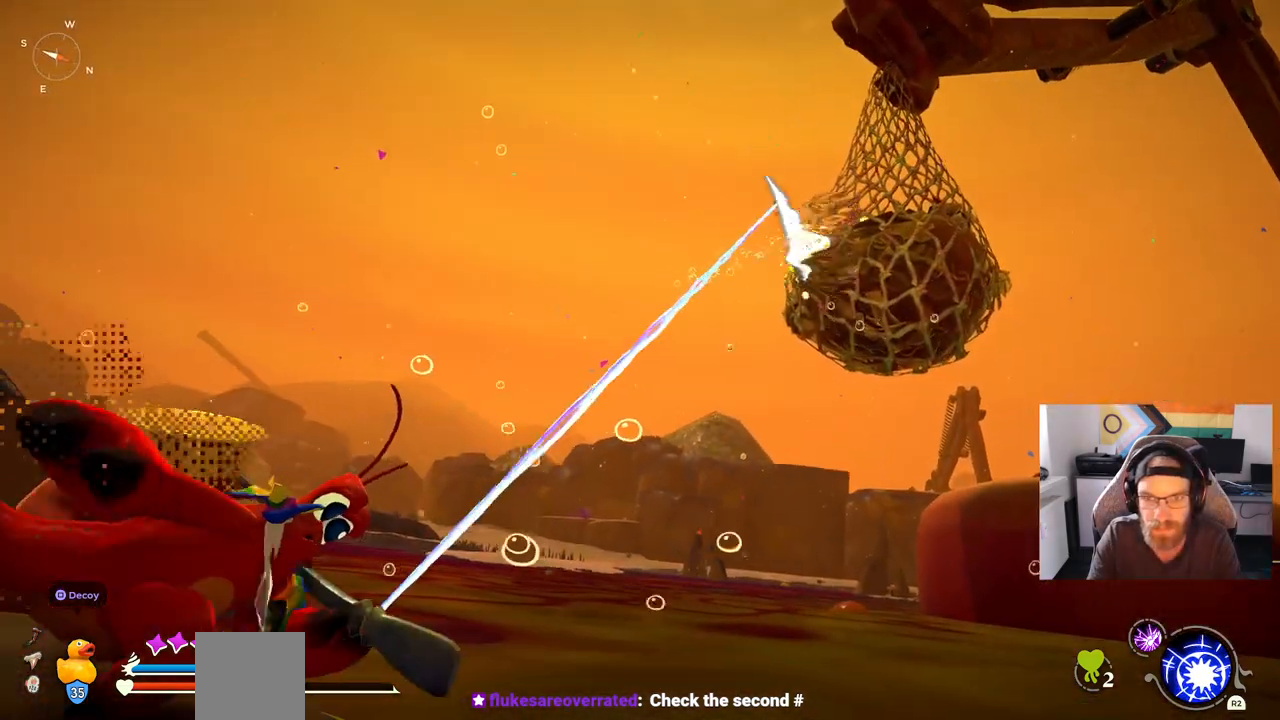
{"buttons": [], "left_stick": "up", "right_stick": "center", "events": []}
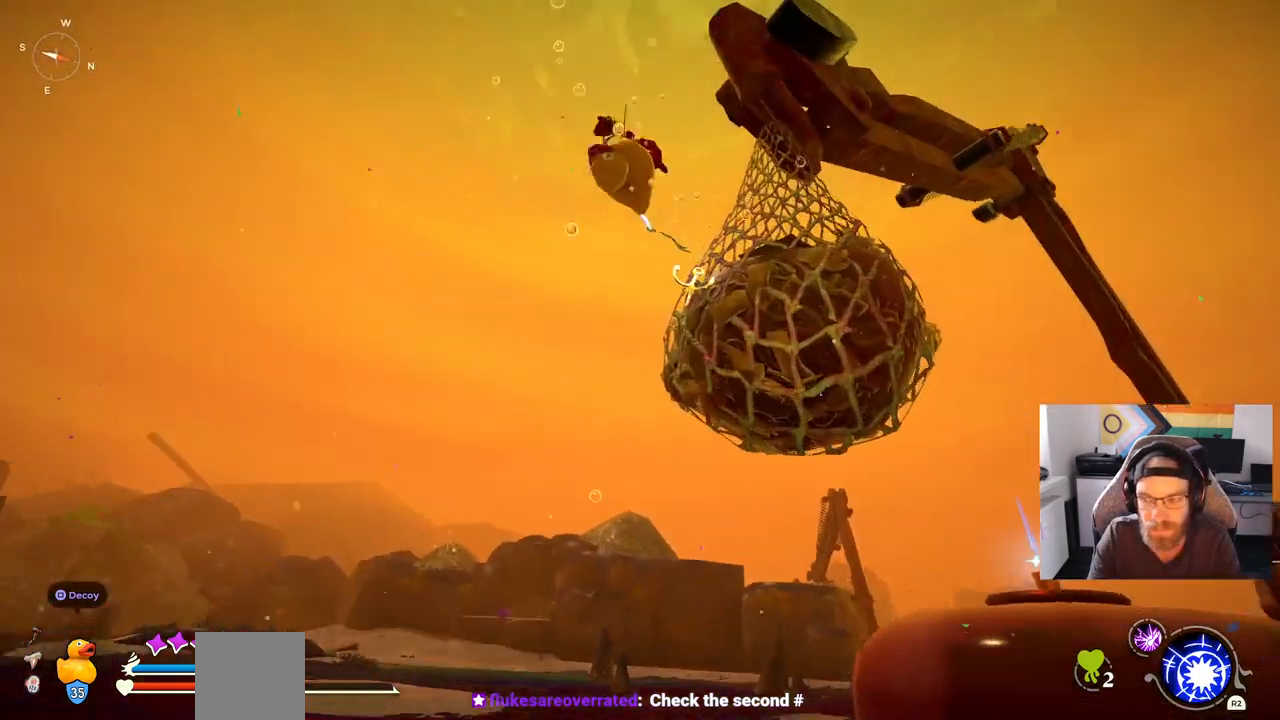
{"buttons": [], "left_stick": "up", "right_stick": "center", "events": []}
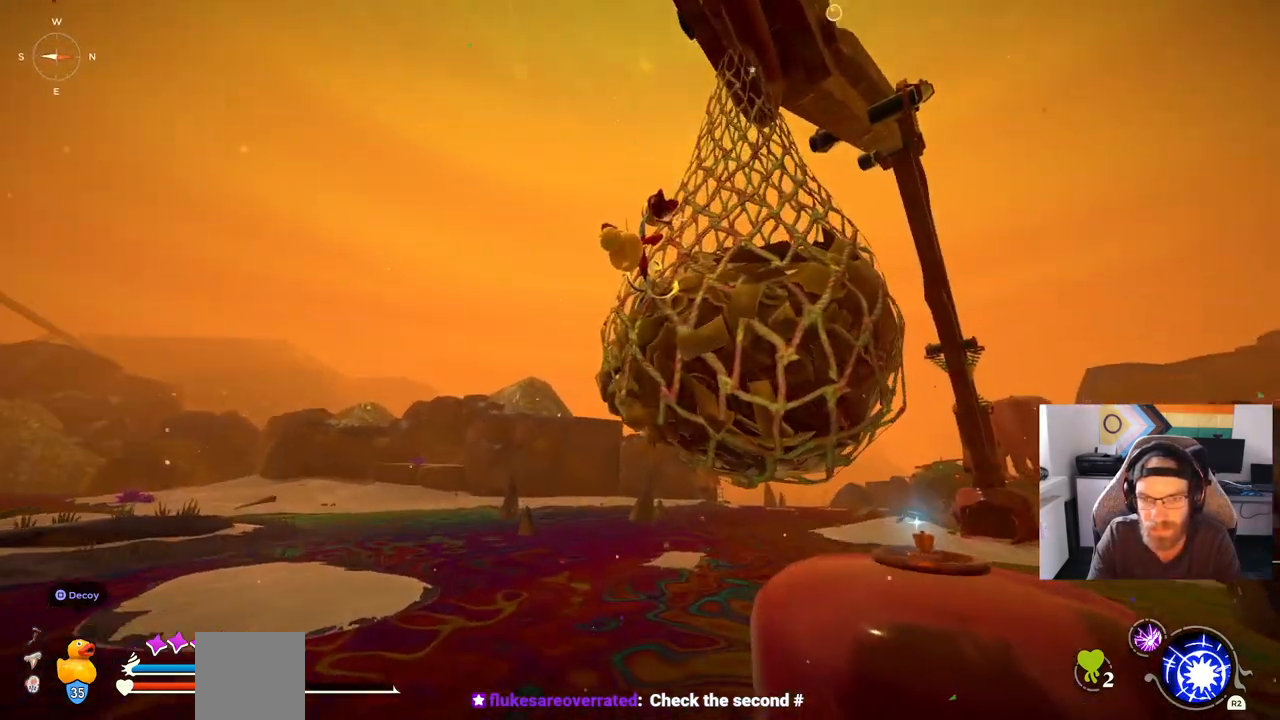
{"buttons": [], "left_stick": "up-left", "right_stick": "center"}
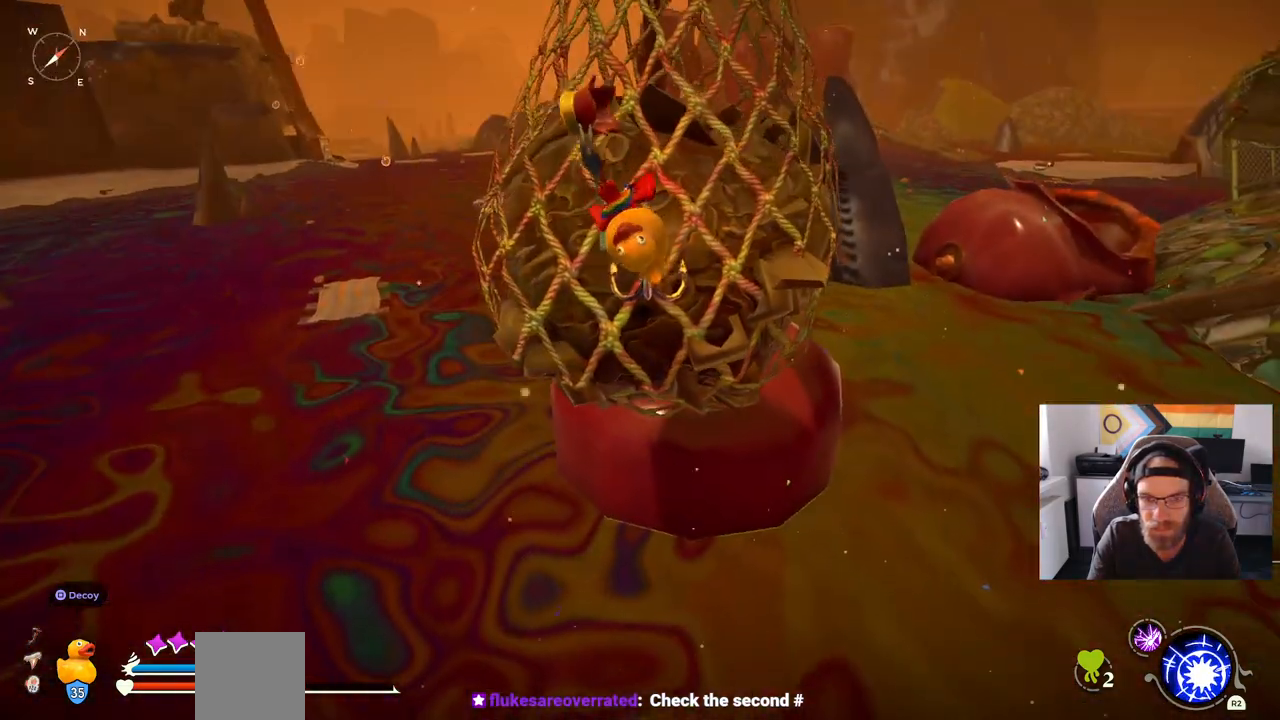
{"buttons": [], "left_stick": "up-left", "right_stick": "center", "events": []}
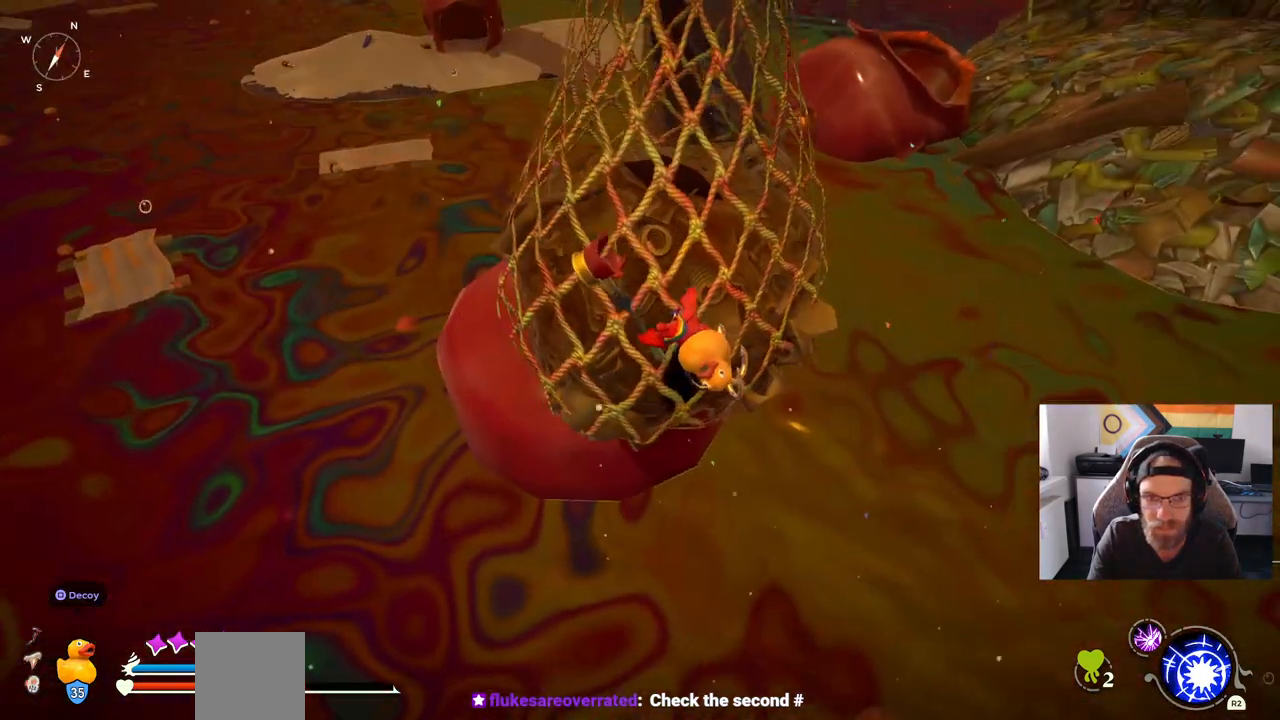
{"buttons": [], "left_stick": "up-left", "right_stick": "center", "events": [[283, "CROSS", "down"], [467, "CROSS", "up"]]}
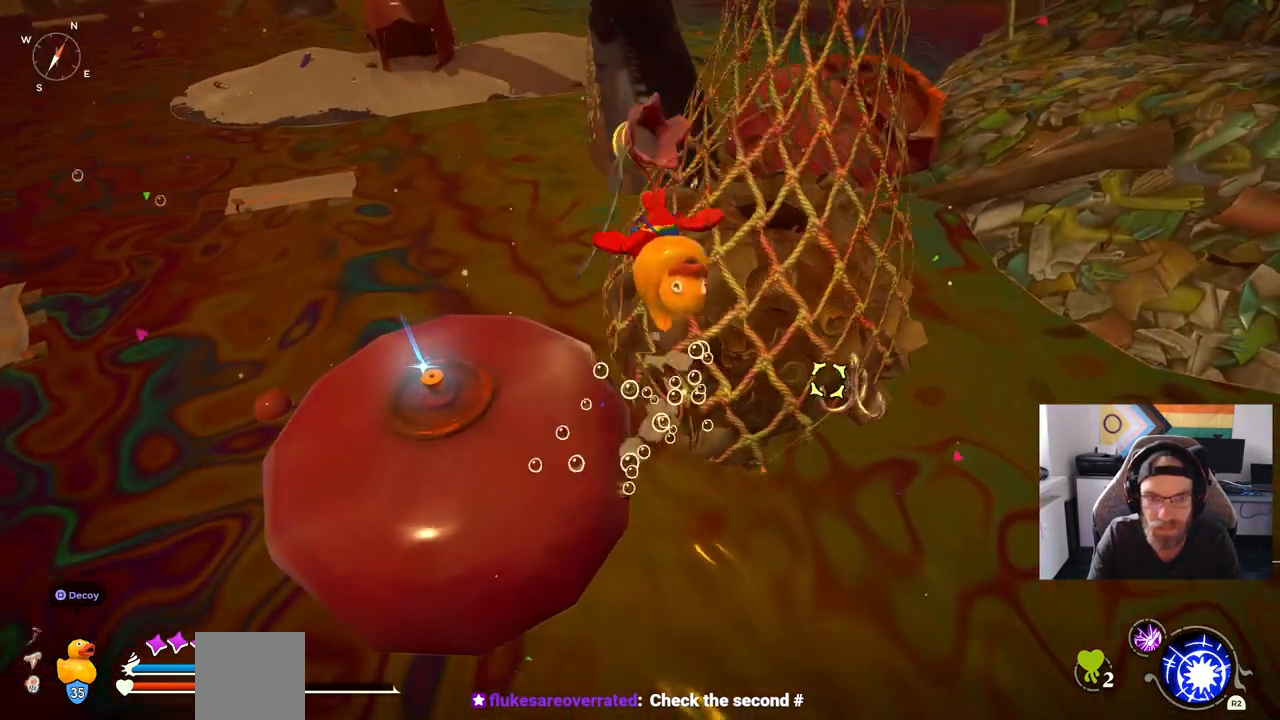
{"buttons": [], "left_stick": "up-left", "right_stick": "center", "events": [[183, "CROSS", "down"], [400, "CROSS", "up"]]}
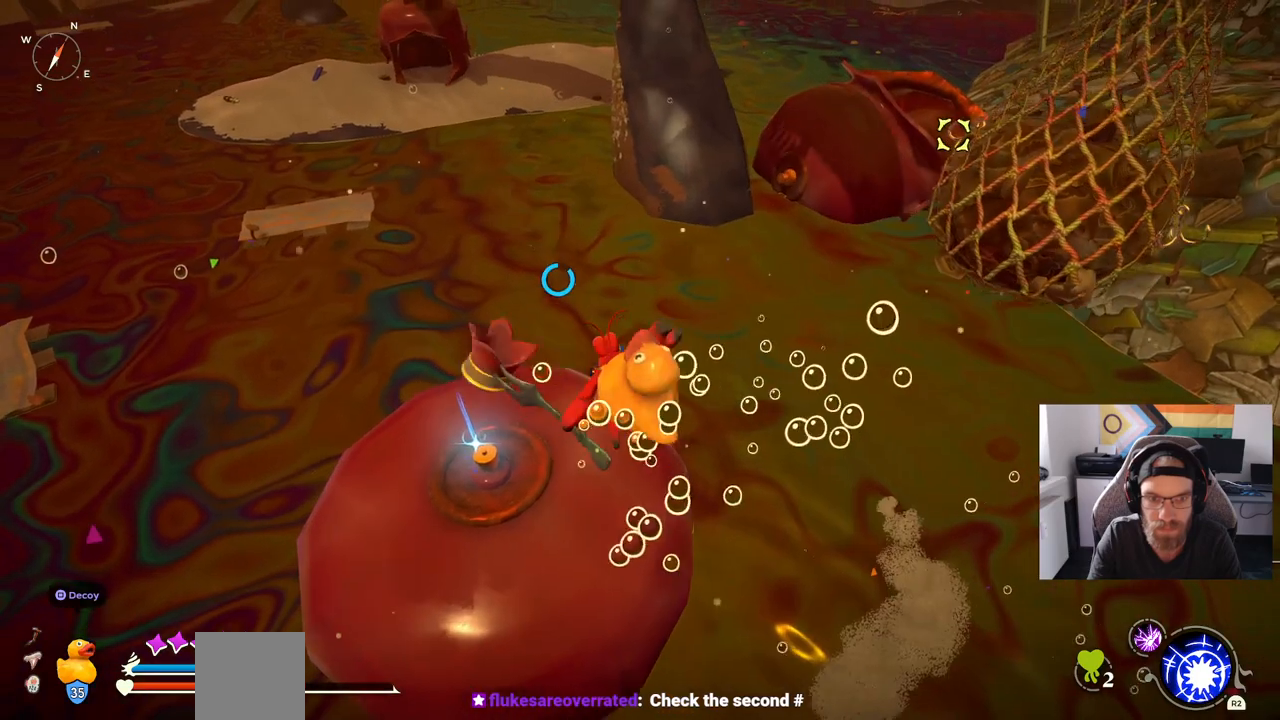
{"buttons": [], "left_stick": "up-left", "right_stick": "center", "events": []}
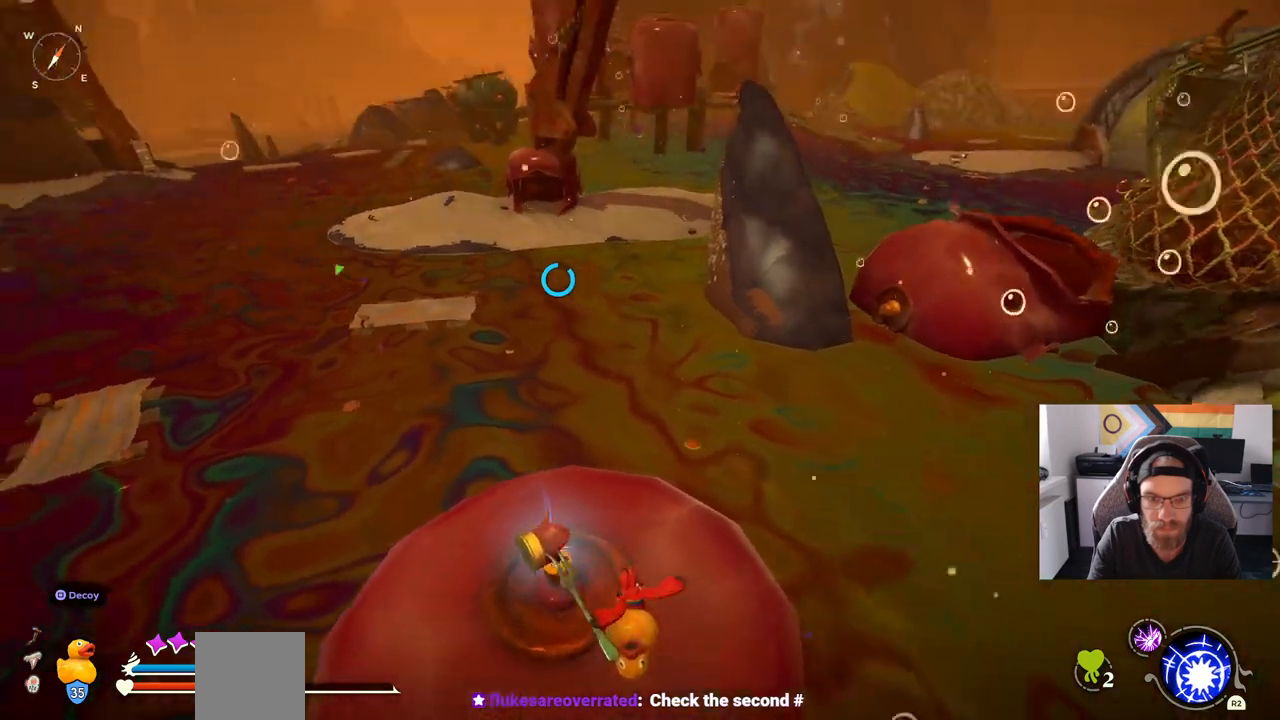
{"buttons": ["TRIANGLE"], "left_stick": "center", "right_stick": "center", "events": [[433, "TRIANGLE", "down"], [433, "left_stick", "center"]]}
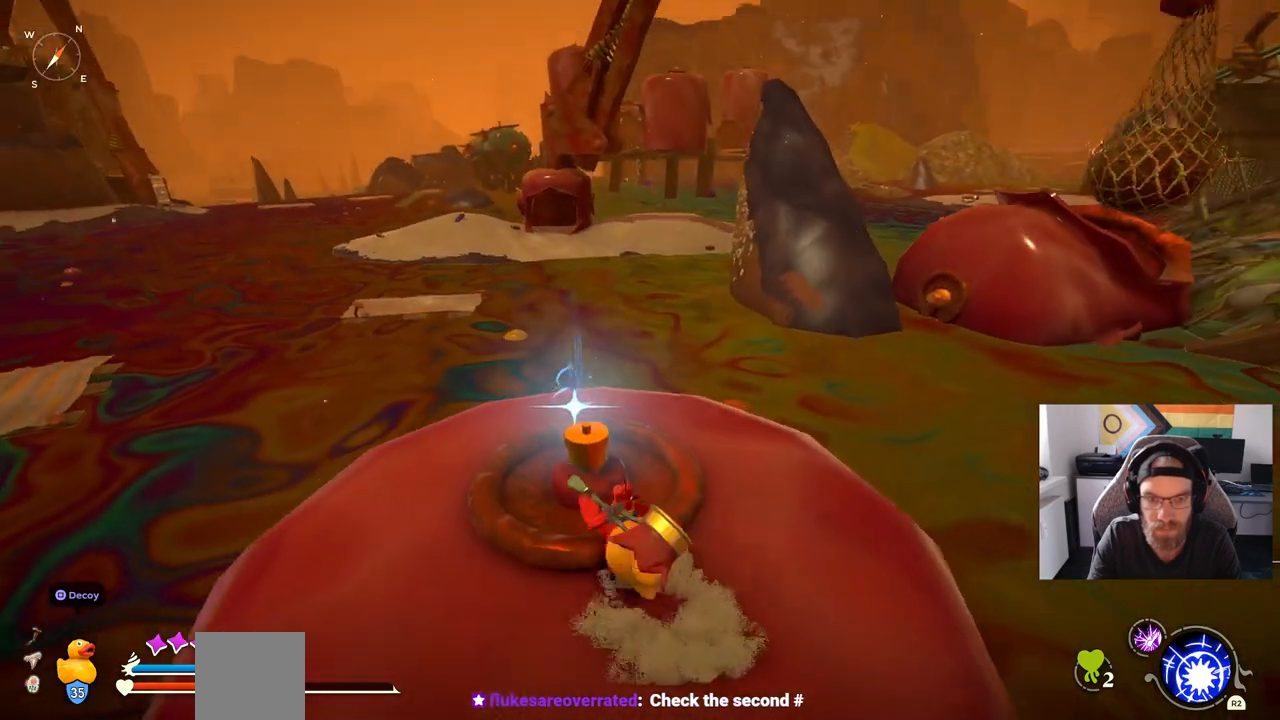
{"buttons": [], "left_stick": "up-left", "right_stick": "center", "events": [[100, "TRIANGLE", "up"], [267, "left_stick", "up-left"]]}
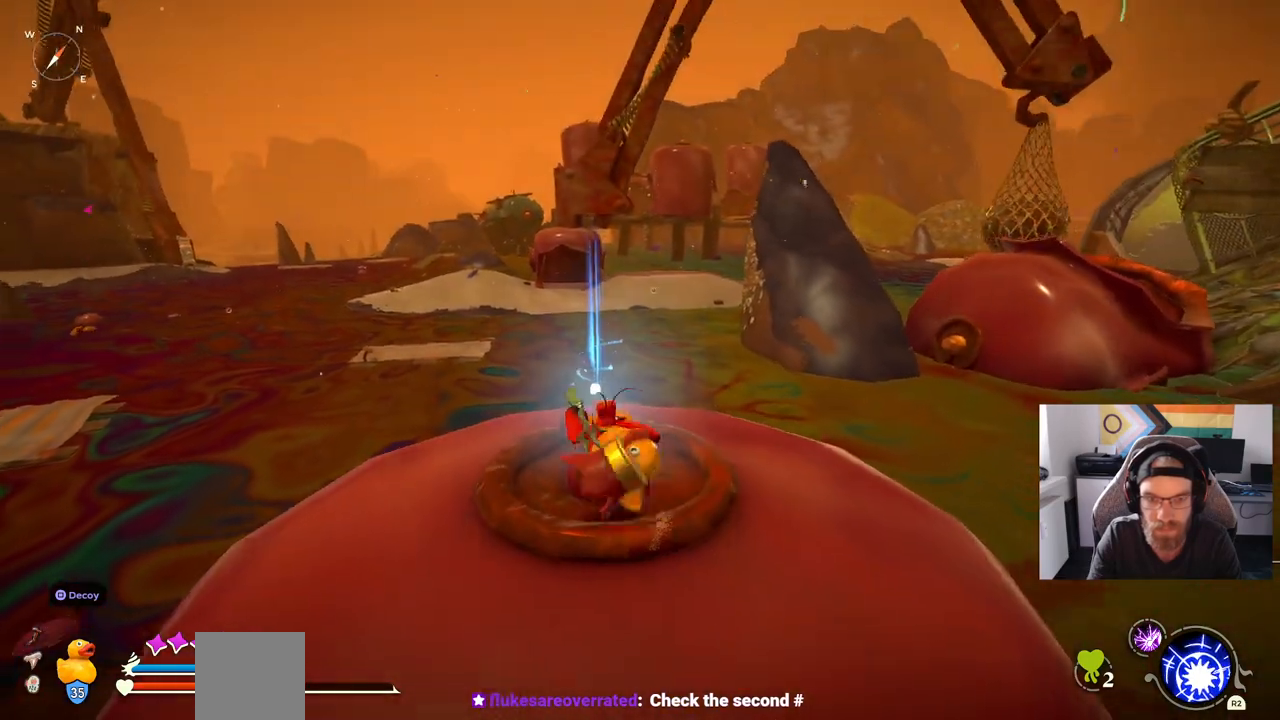
{"buttons": [], "left_stick": "center", "right_stick": "center", "events": [[150, "left_stick", "center"], [167, "TRIANGLE", "down"], [317, "TRIANGLE", "up"]]}
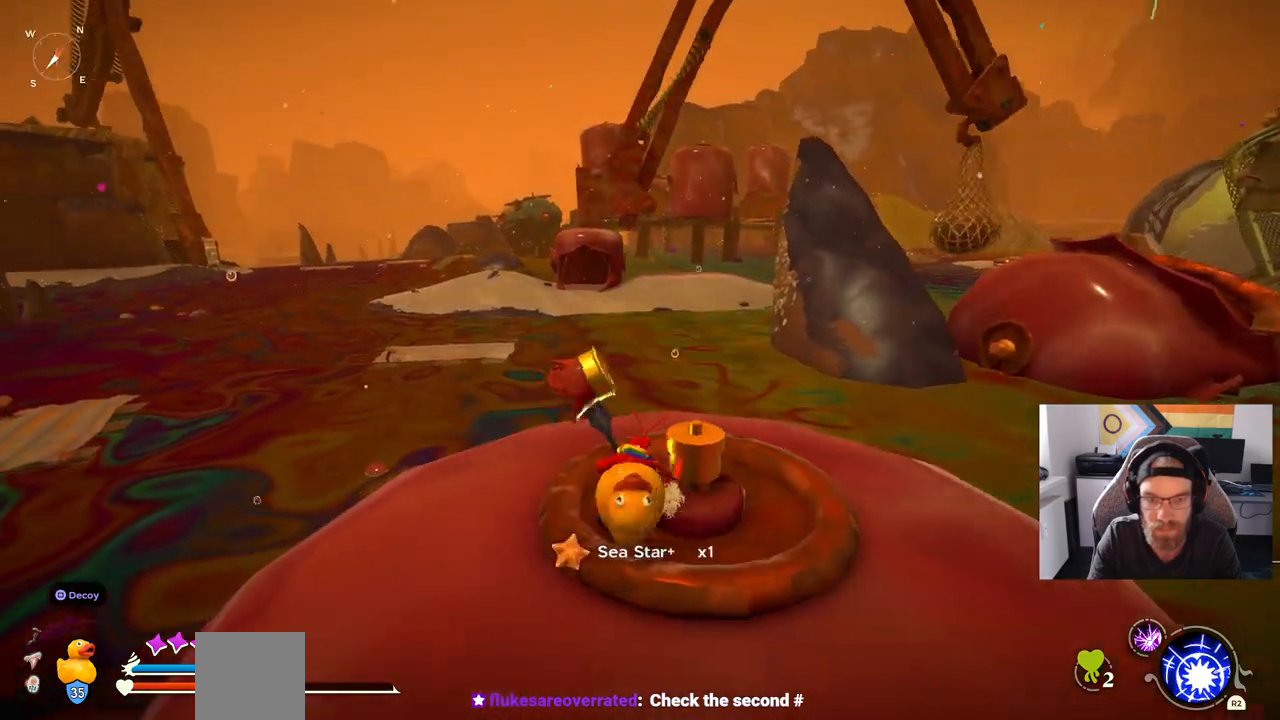
{"buttons": [], "left_stick": "right", "right_stick": "center", "events": [[350, "left_stick", "right"]]}
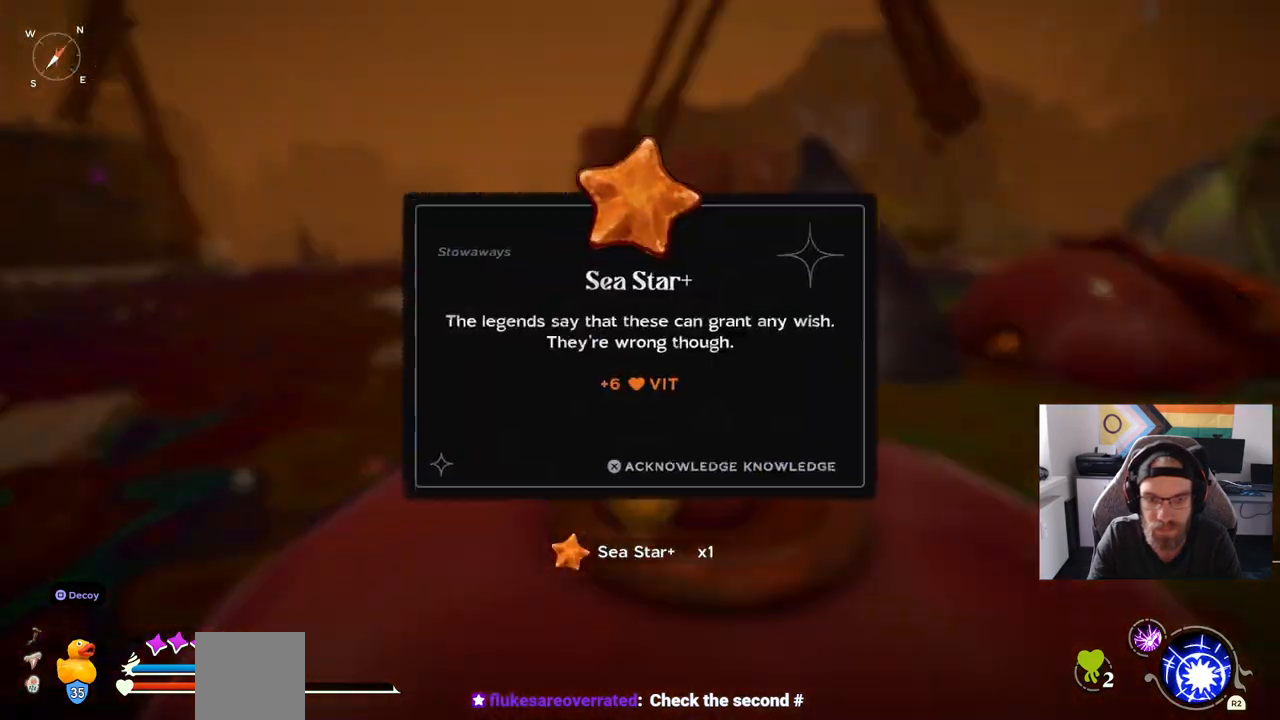
{"buttons": [], "left_stick": "center", "right_stick": "center", "events": [[17, "left_stick", "center"]]}
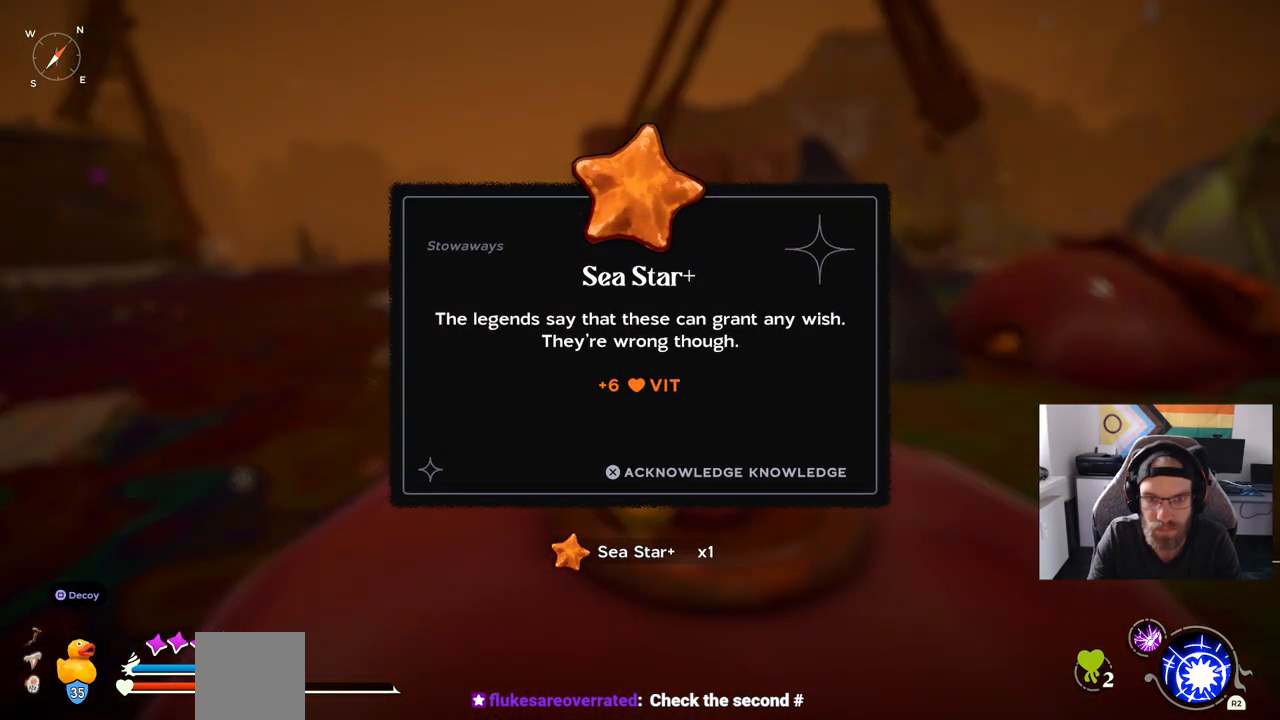
{"buttons": [], "left_stick": "center", "right_stick": "center", "events": []}
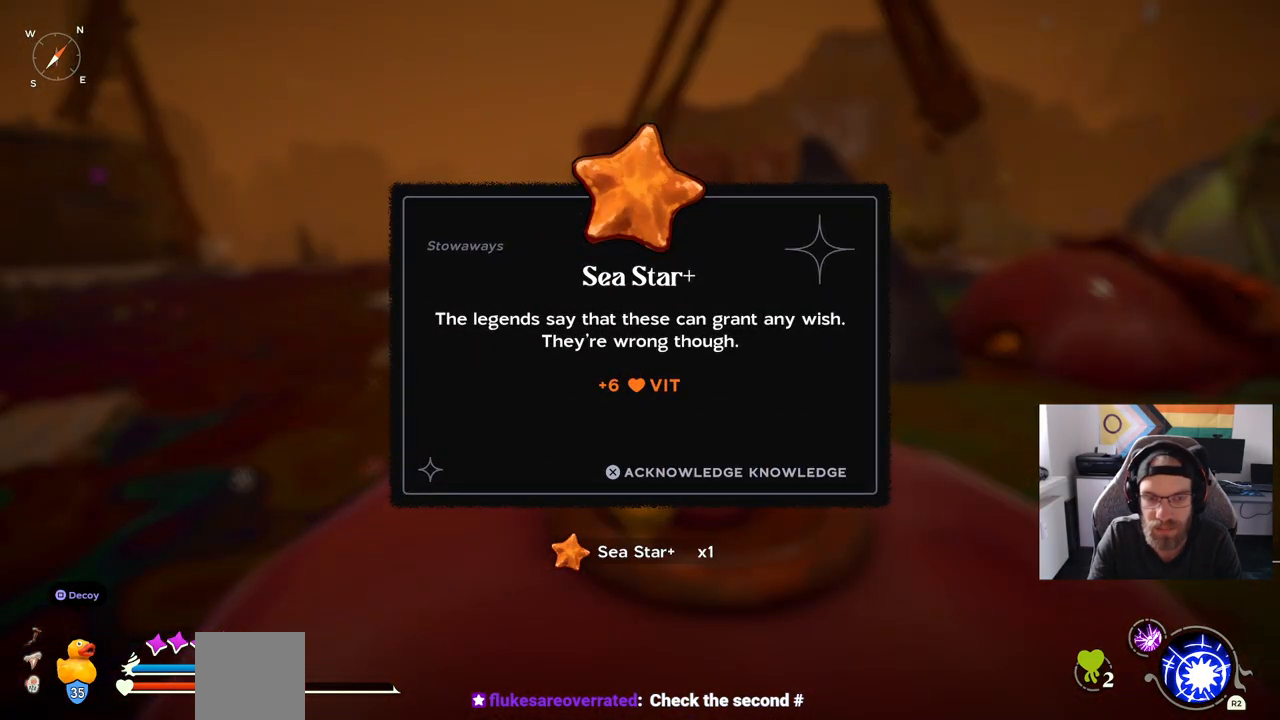
{"buttons": [], "left_stick": "center", "right_stick": "center", "events": []}
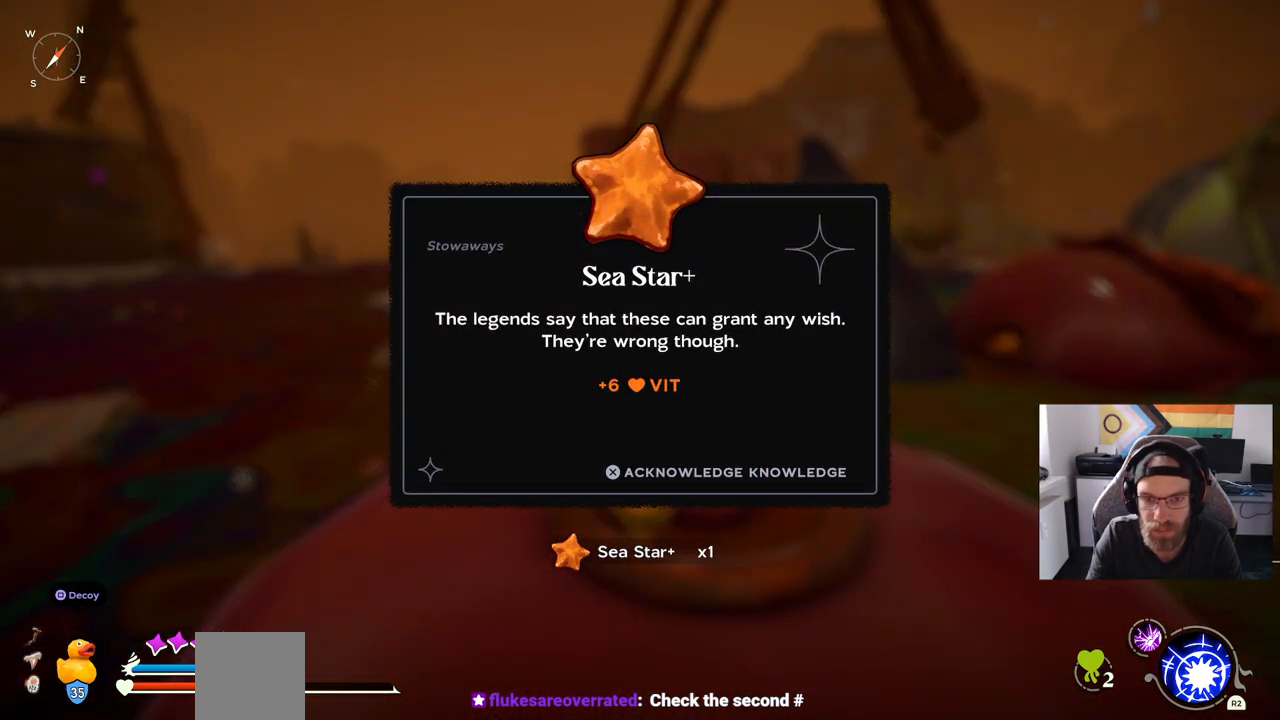
{"buttons": [], "left_stick": "center", "right_stick": "center", "events": [[300, "CROSS", "down"], [400, "CROSS", "up"]]}
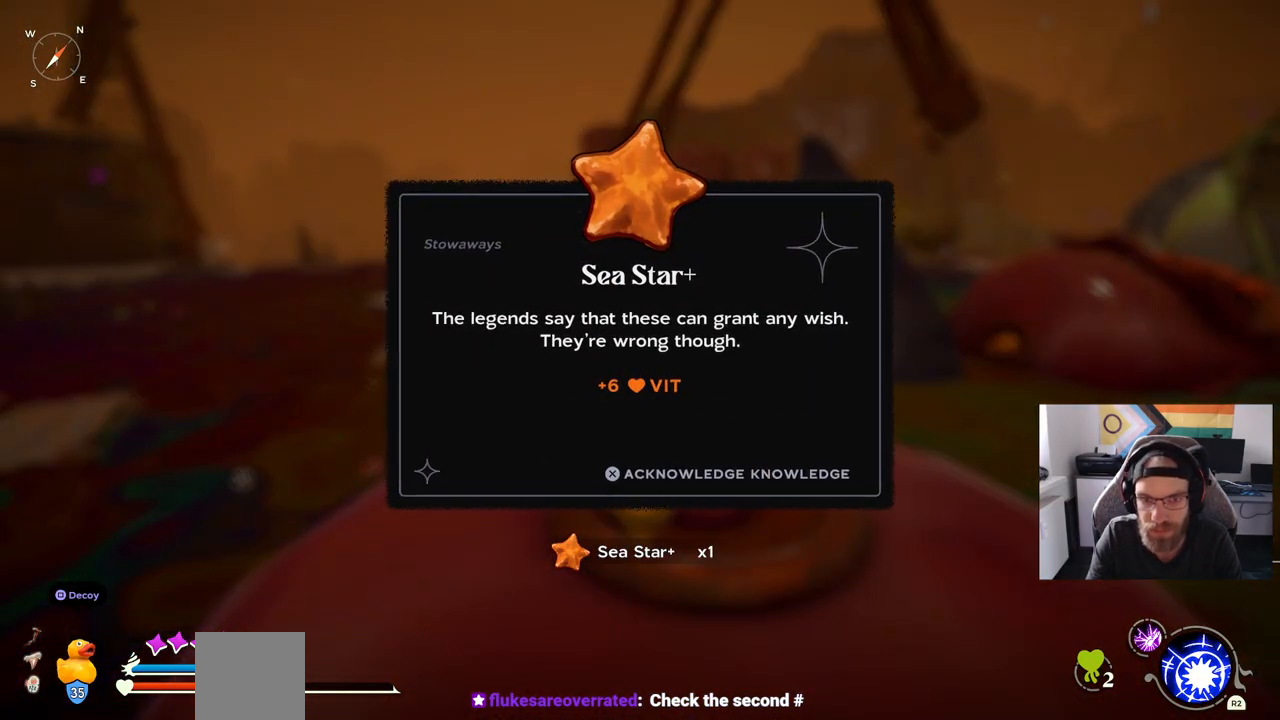
{"buttons": [], "left_stick": "down-right", "right_stick": "right", "events": [[200, "left_stick", "down-right"], [367, "right_stick", "right"]]}
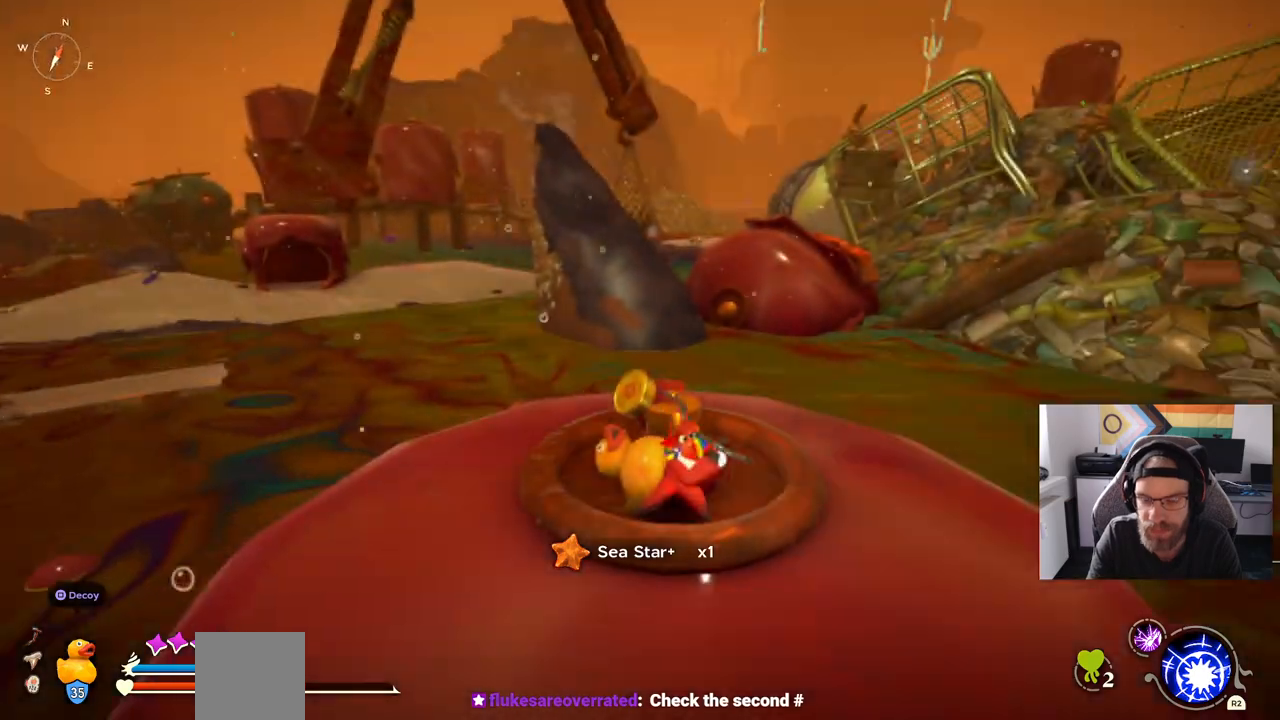
{"buttons": [], "left_stick": "up-right", "right_stick": "right", "events": [[83, "left_stick", "right"], [400, "left_stick", "up-right"]]}
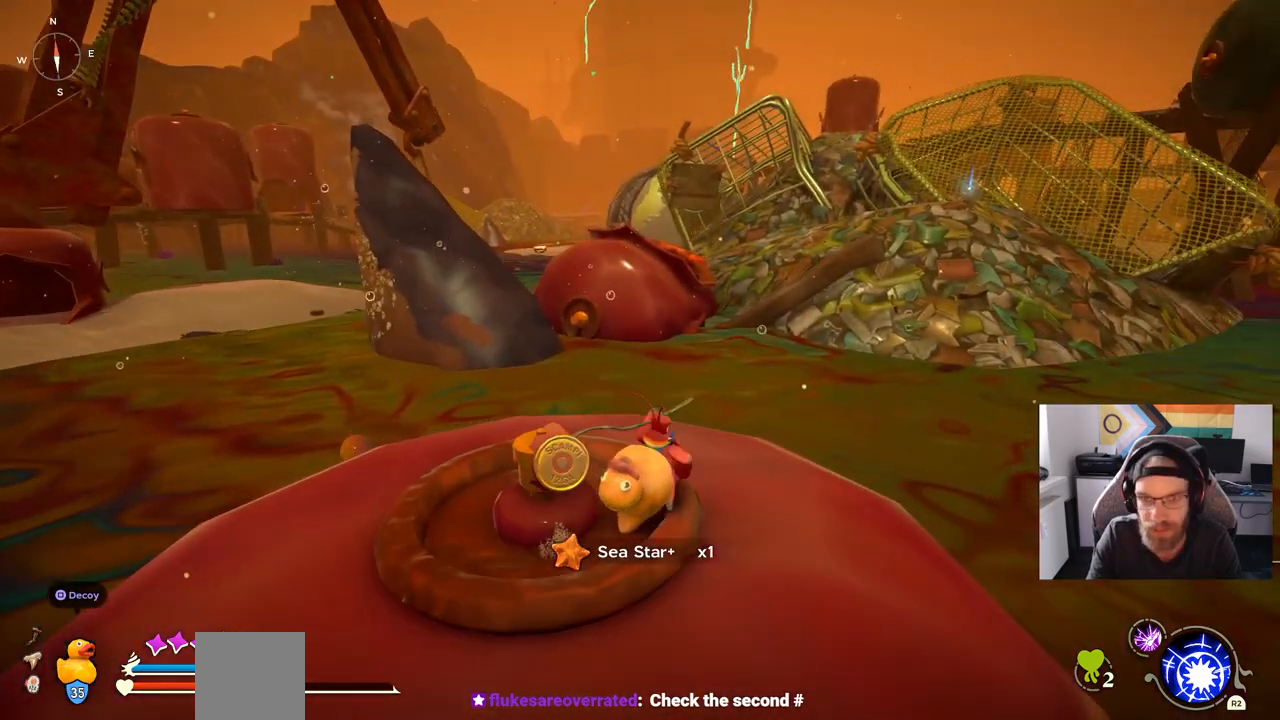
{"buttons": [], "left_stick": "center", "right_stick": "right", "events": [[17, "left_stick", "up"], [333, "left_stick", "center"]]}
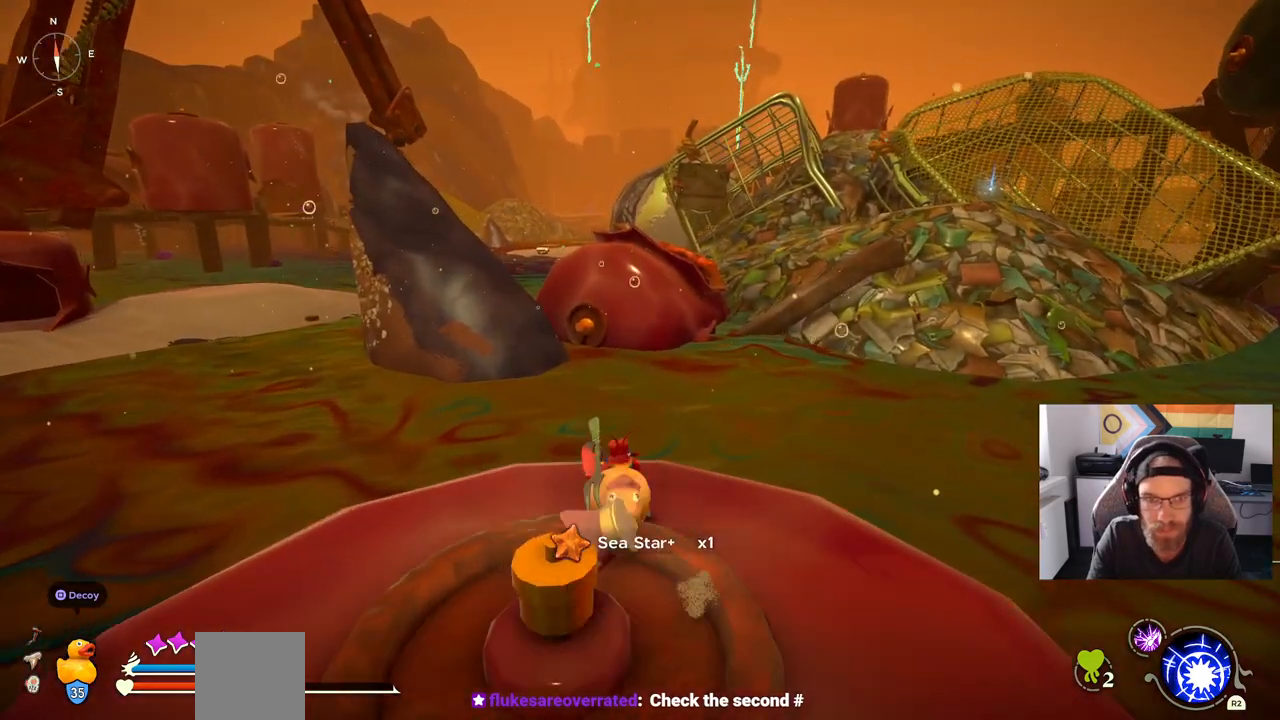
{"buttons": [], "left_stick": "center", "right_stick": "right", "events": []}
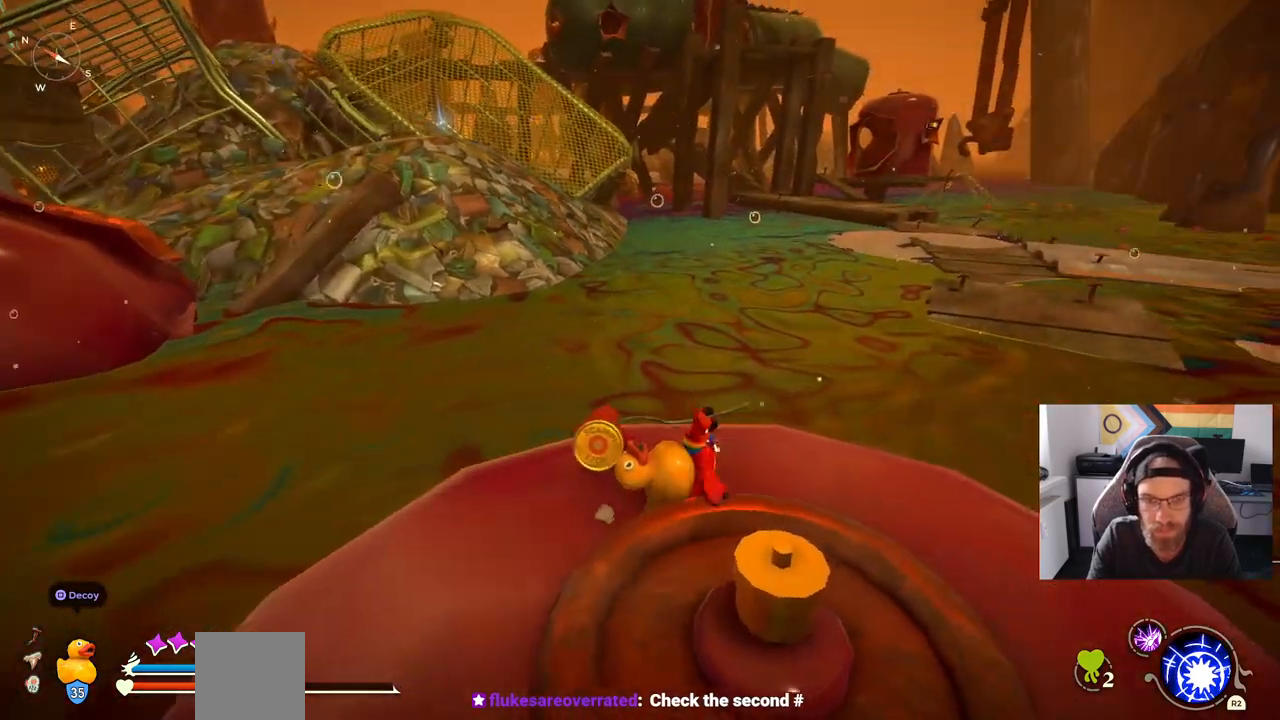
{"buttons": ["CIRCLE"], "left_stick": "up-right", "right_stick": "right", "events": [[150, "left_stick", "right"], [383, "left_stick", "up-right"], [400, "CIRCLE", "down"]]}
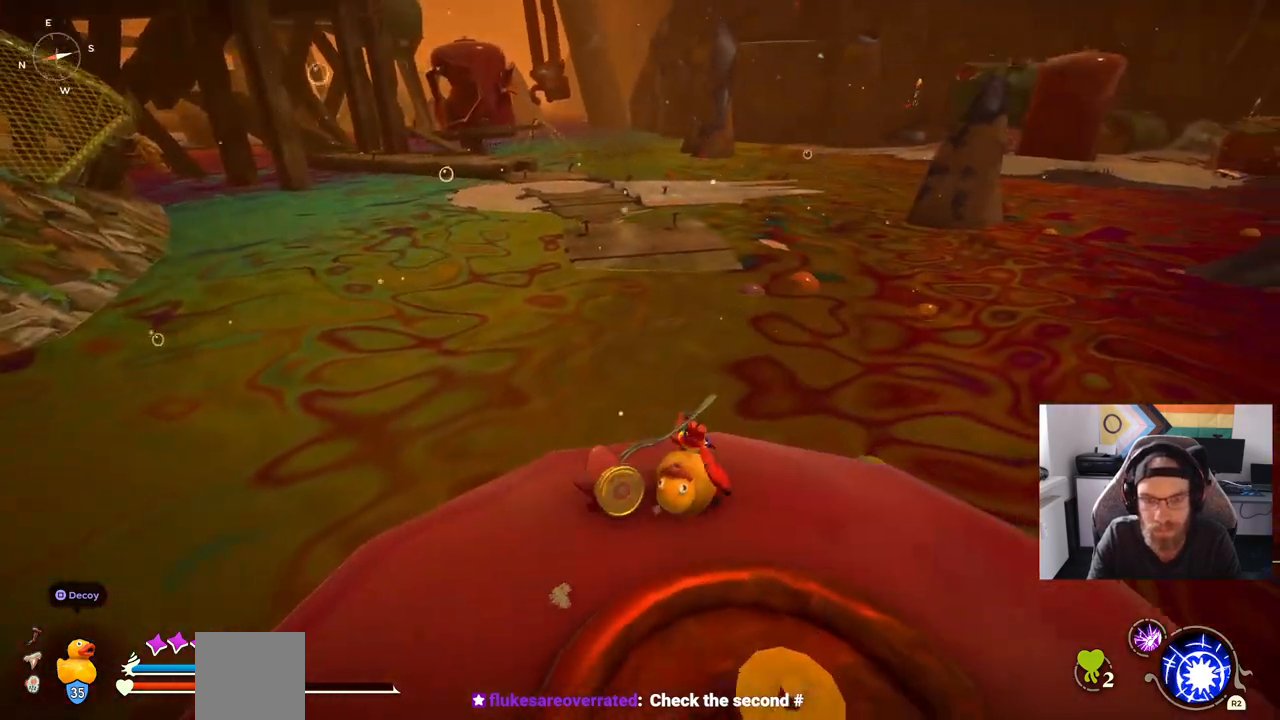
{"buttons": ["CROSS", "CIRCLE"], "left_stick": "up", "right_stick": "right", "events": [[83, "left_stick", "up"], [350, "CROSS", "down"]]}
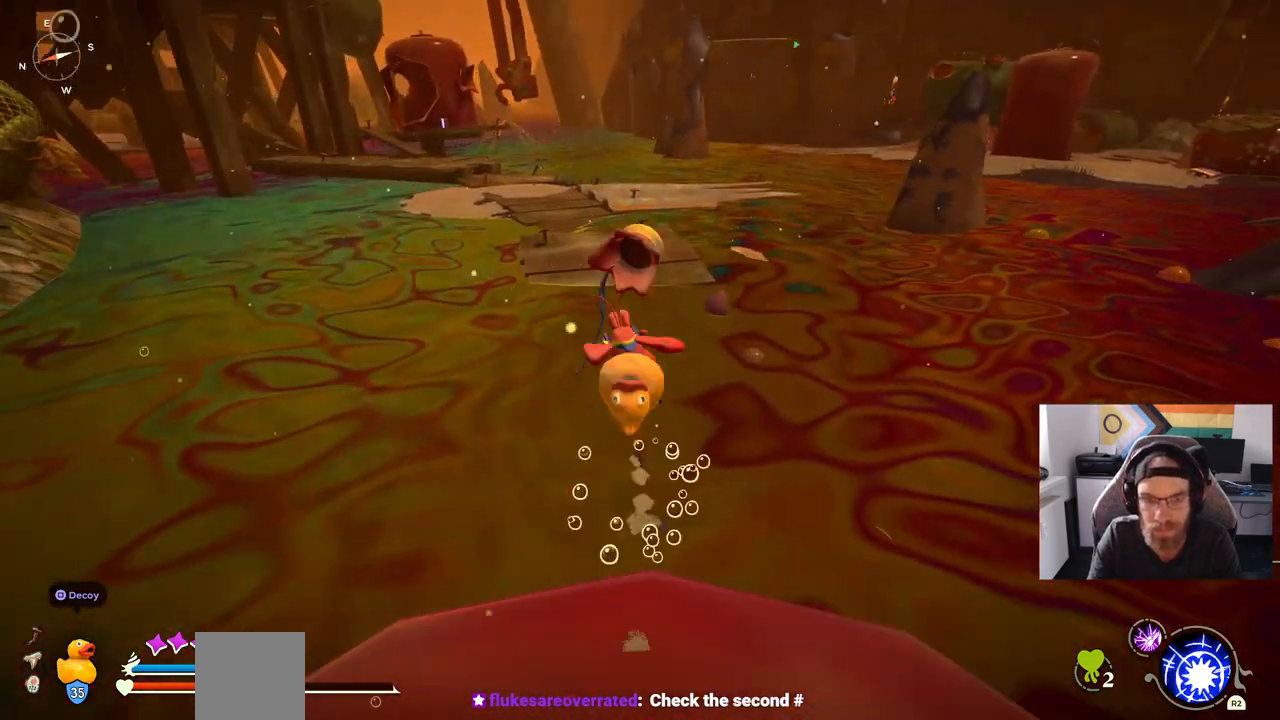
{"buttons": ["CROSS"], "left_stick": "up", "right_stick": "right", "events": [[50, "CIRCLE", "up"]]}